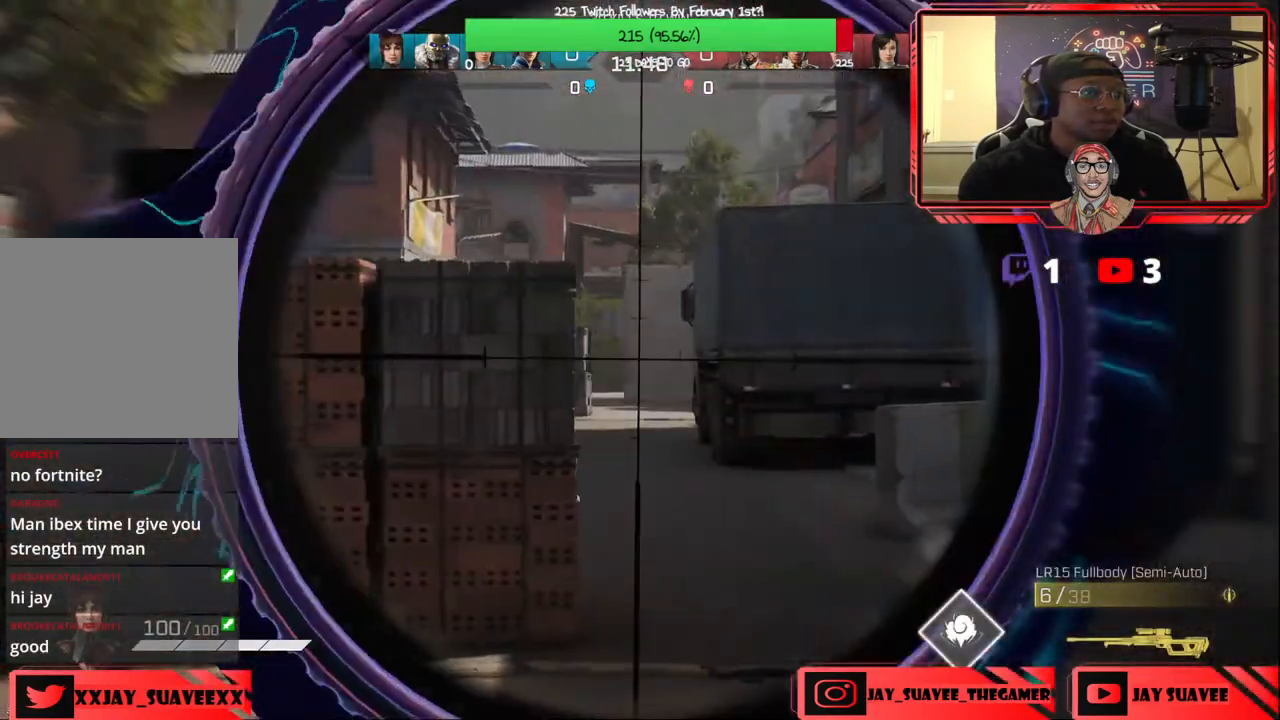
Gameplay with a controller (Xbox layout); each line is a JSON object with the inputs held at the frame after it. "events" lists button and stick changes between this image and that frame as [ms after this image, input, new state], when the widget could be followed in between.
{"buttons": ["L2"], "left_stick": "up", "right_stick": "center", "events": [[200, "left_stick", "up"], [333, "right_stick", "center"]]}
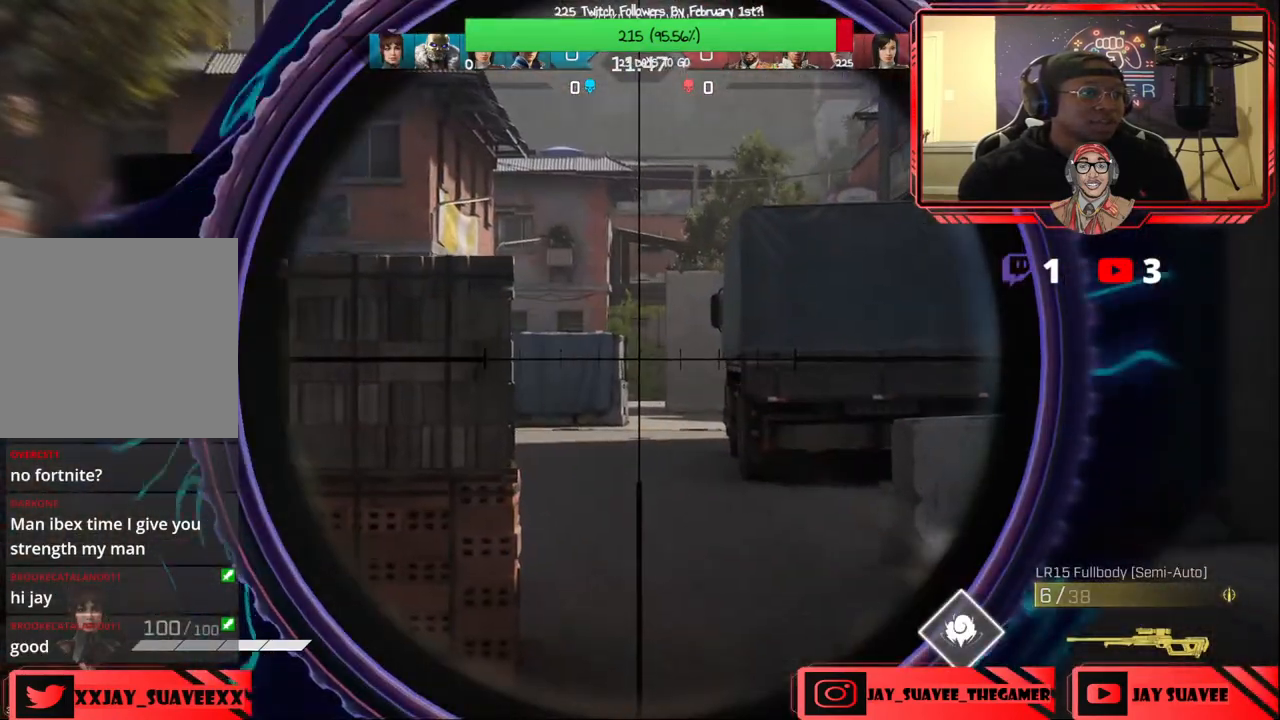
{"buttons": ["L2"], "left_stick": "up", "right_stick": "center", "events": [[250, "left_stick", "up-right"], [417, "left_stick", "up"]]}
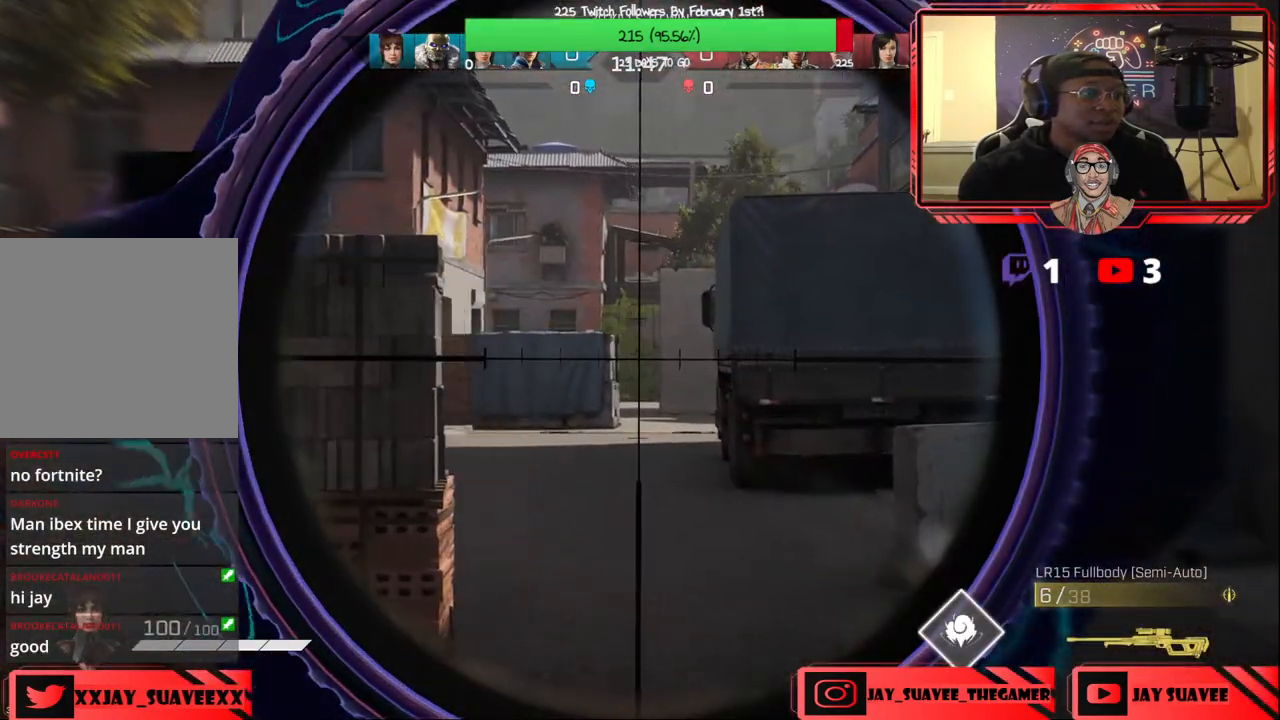
{"buttons": ["L2"], "left_stick": "up", "right_stick": "center", "events": []}
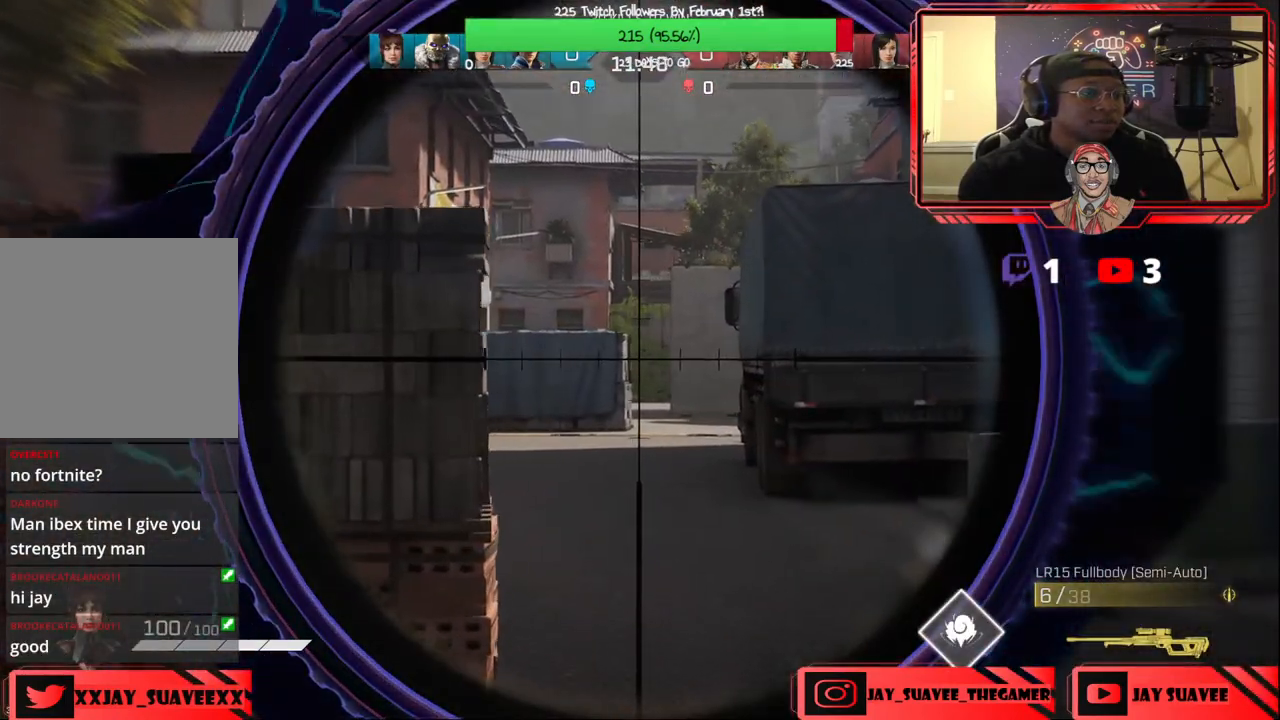
{"buttons": ["L2"], "left_stick": "up-right", "right_stick": "left", "events": [[383, "left_stick", "up-right"], [383, "right_stick", "left"]]}
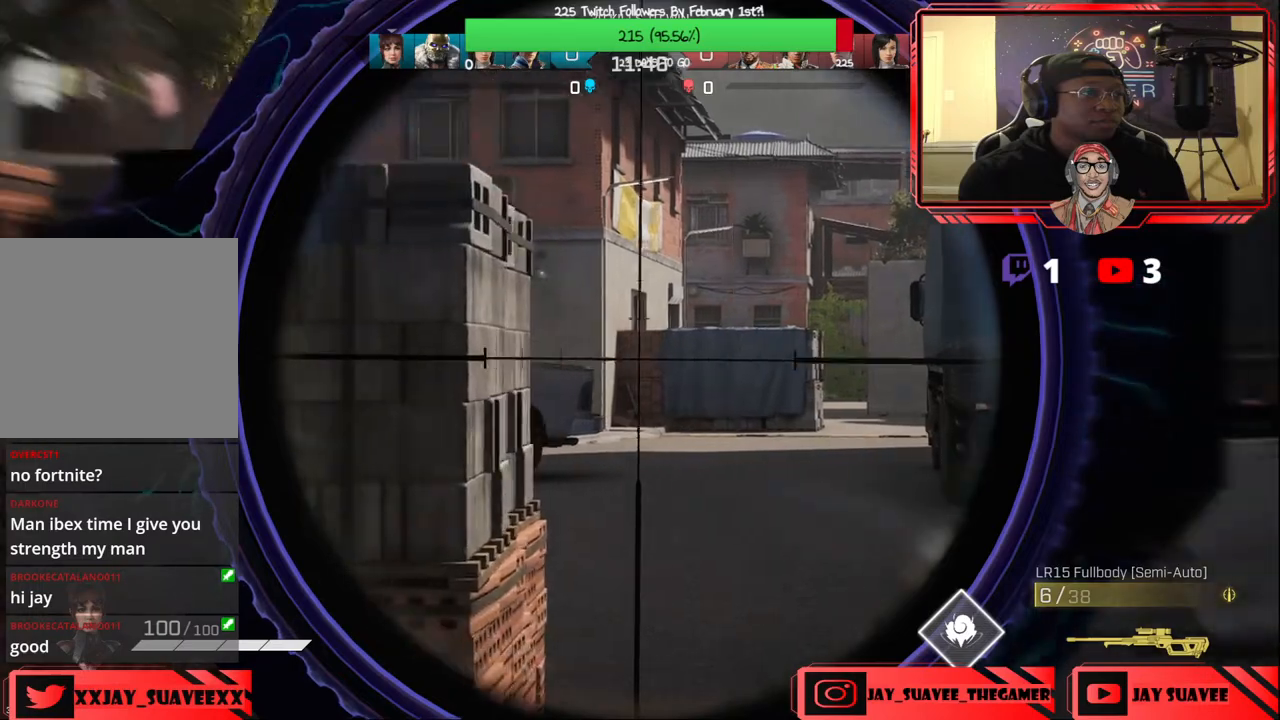
{"buttons": ["L2"], "left_stick": "up", "right_stick": "center", "events": [[383, "right_stick", "center"], [400, "left_stick", "up"]]}
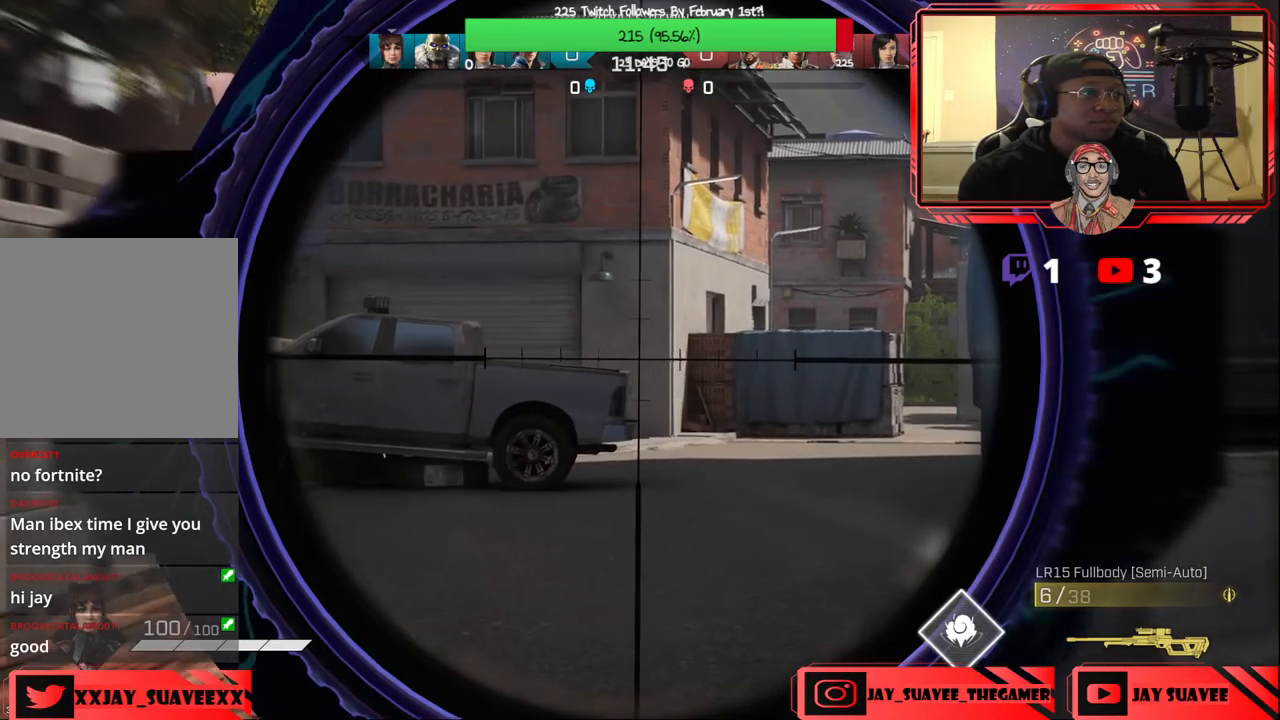
{"buttons": ["L2"], "left_stick": "up-left", "right_stick": "center", "events": [[17, "left_stick", "up-left"], [300, "right_stick", "right"], [483, "right_stick", "center"]]}
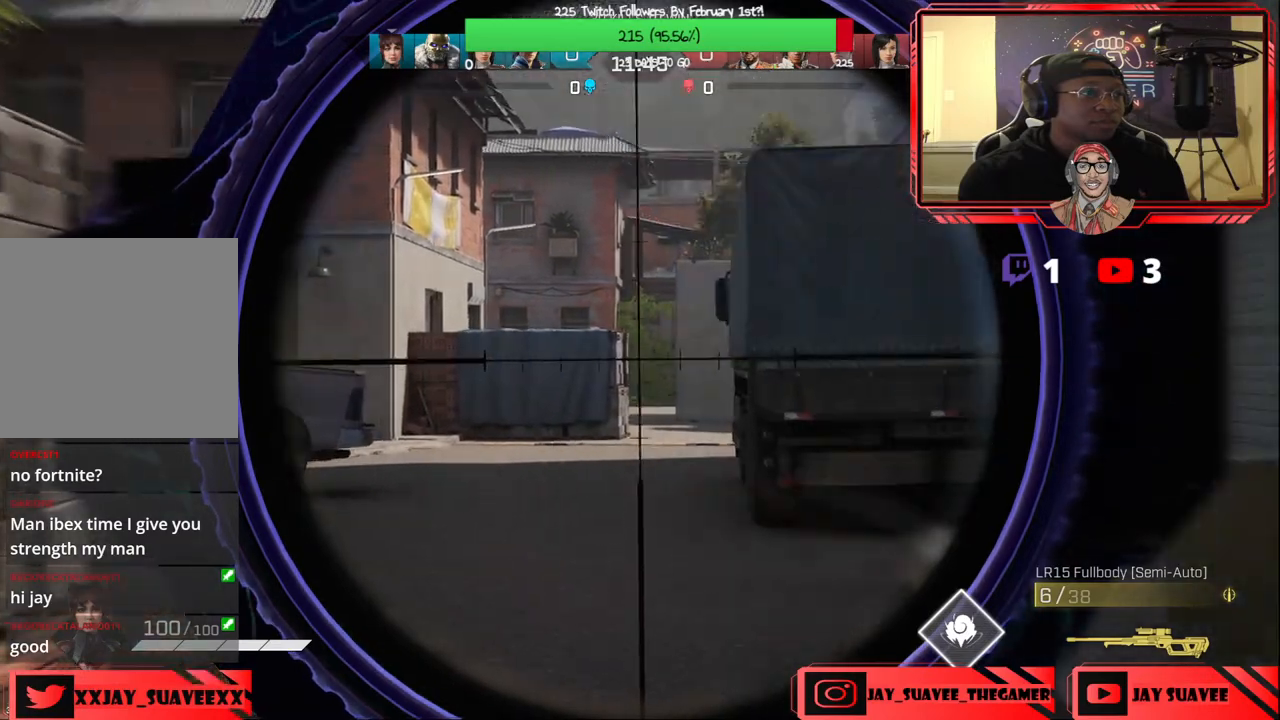
{"buttons": ["L2"], "left_stick": "right", "right_stick": "center", "events": [[33, "left_stick", "center"], [183, "left_stick", "left"], [250, "left_stick", "center"], [467, "left_stick", "right"]]}
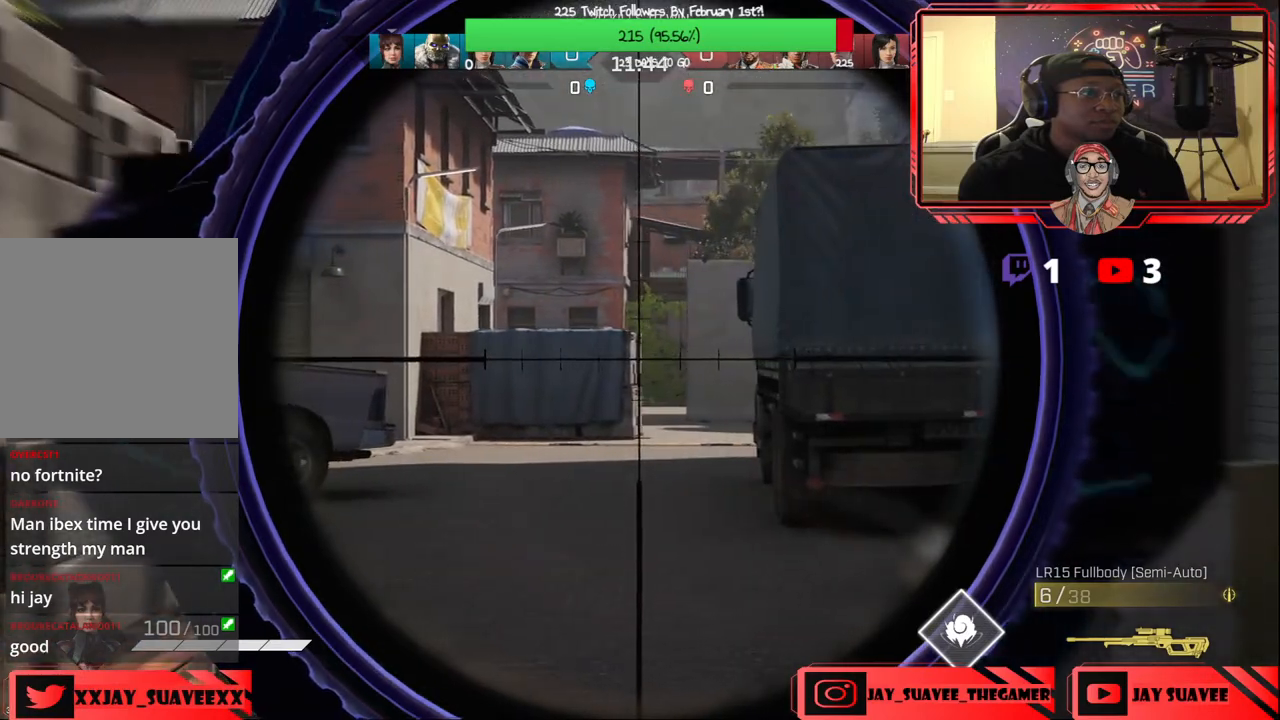
{"buttons": ["L2"], "left_stick": "right", "right_stick": "center", "events": [[250, "right_stick", "left"], [483, "right_stick", "center"]]}
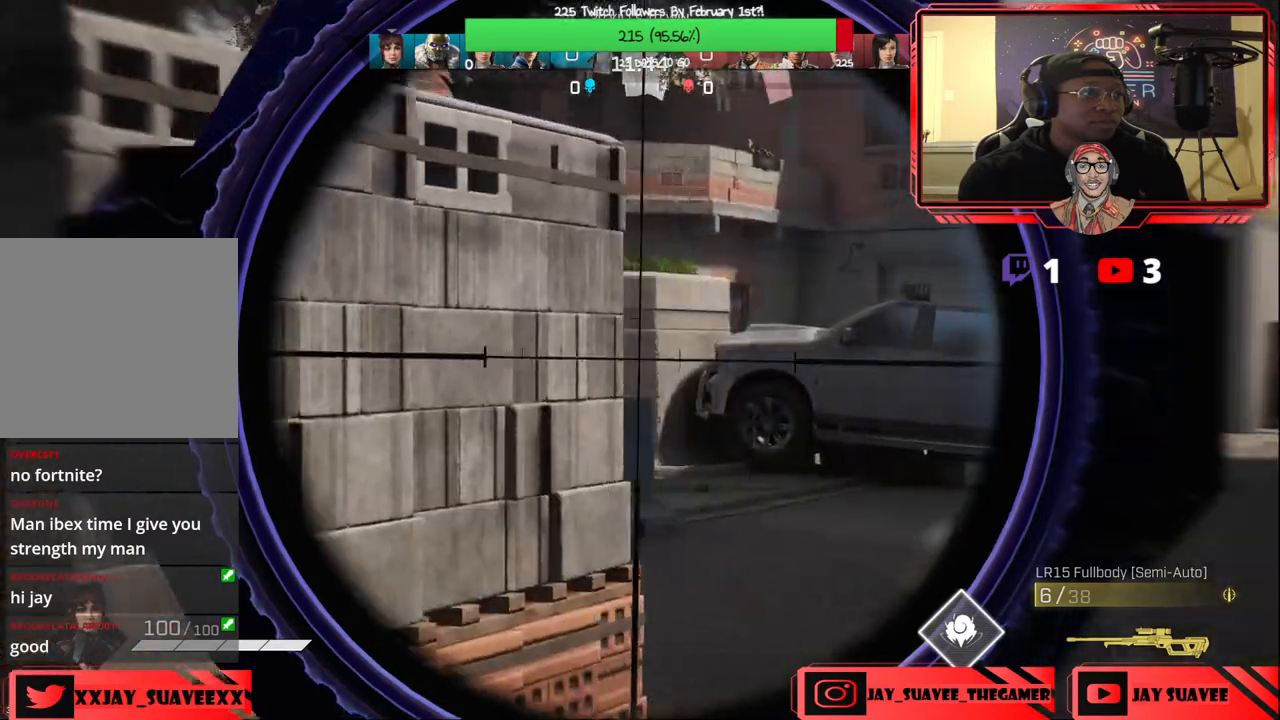
{"buttons": ["L2"], "left_stick": "right", "right_stick": "center", "events": [[317, "right_stick", "left"], [450, "right_stick", "center"]]}
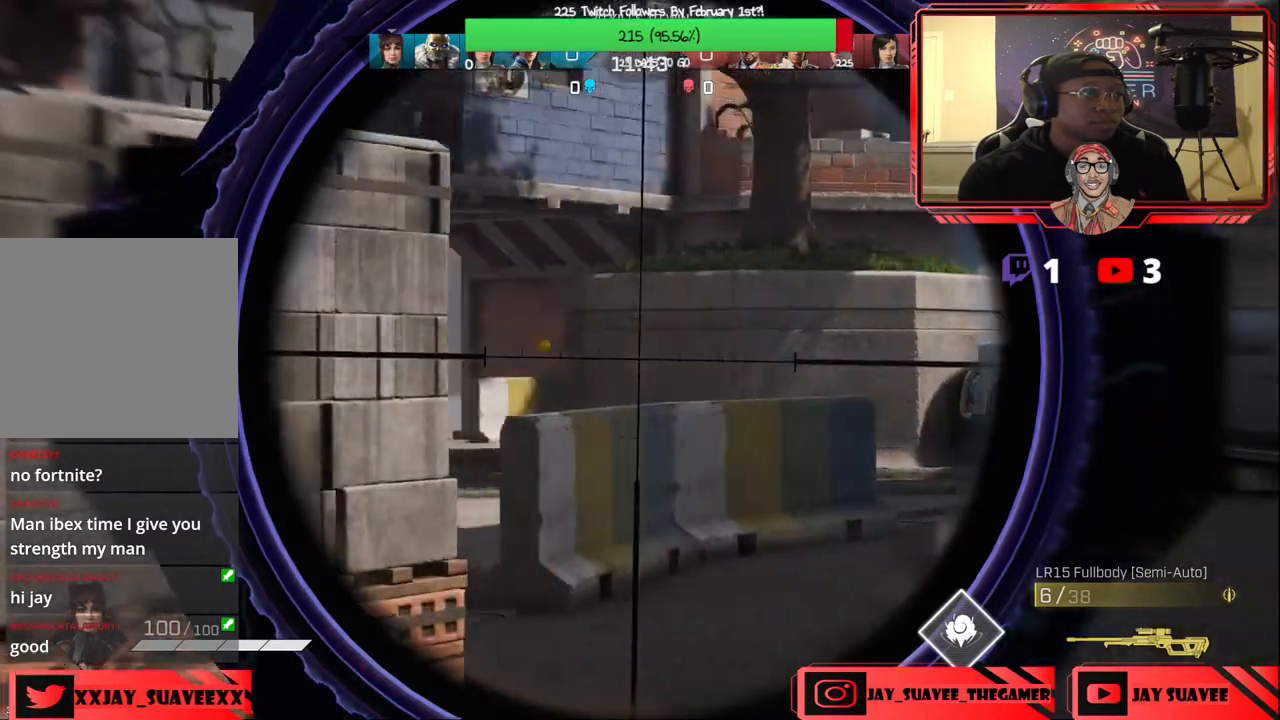
{"buttons": [], "left_stick": "down-left", "right_stick": "center", "events": [[117, "right_stick", "left"], [267, "right_stick", "center"], [383, "B", "down"], [400, "L2", "up"], [467, "B", "up"], [500, "left_stick", "down-left"]]}
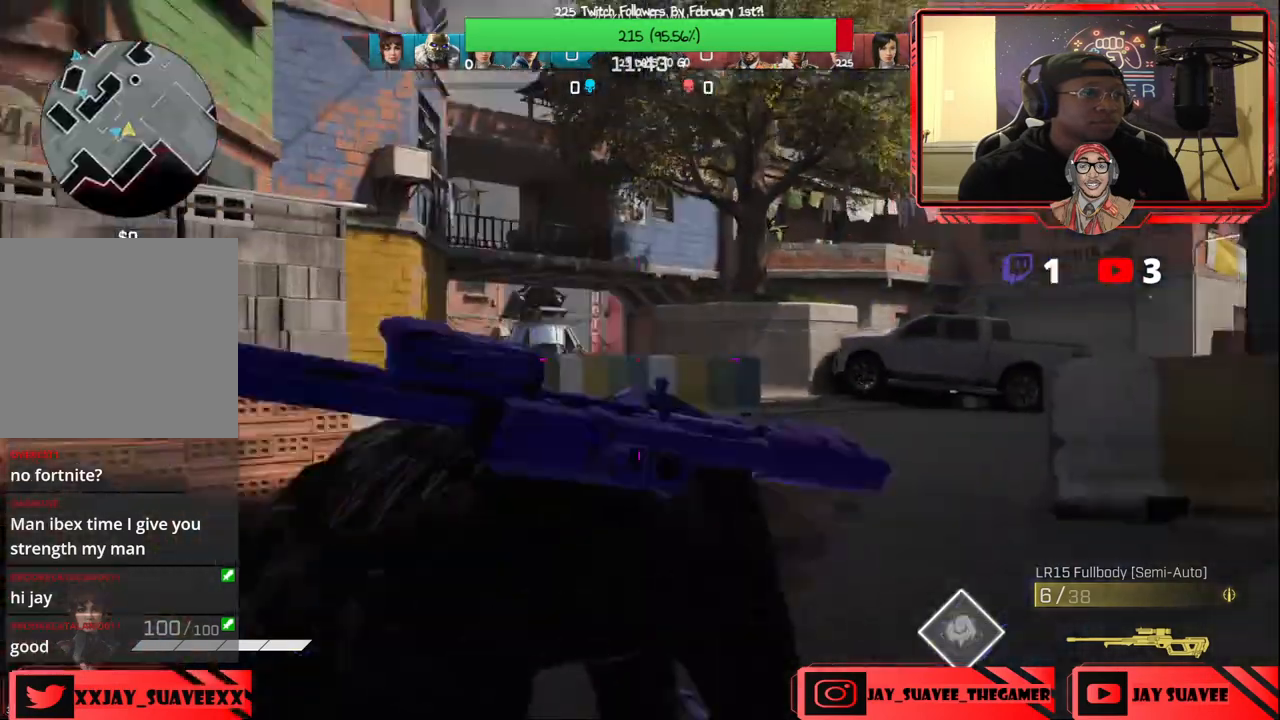
{"buttons": [], "left_stick": "up-right", "right_stick": "right", "events": [[17, "left_stick", "center"], [283, "R1", "down"], [300, "left_stick", "right"], [383, "R1", "up"], [433, "right_stick", "right"], [450, "left_stick", "up-right"]]}
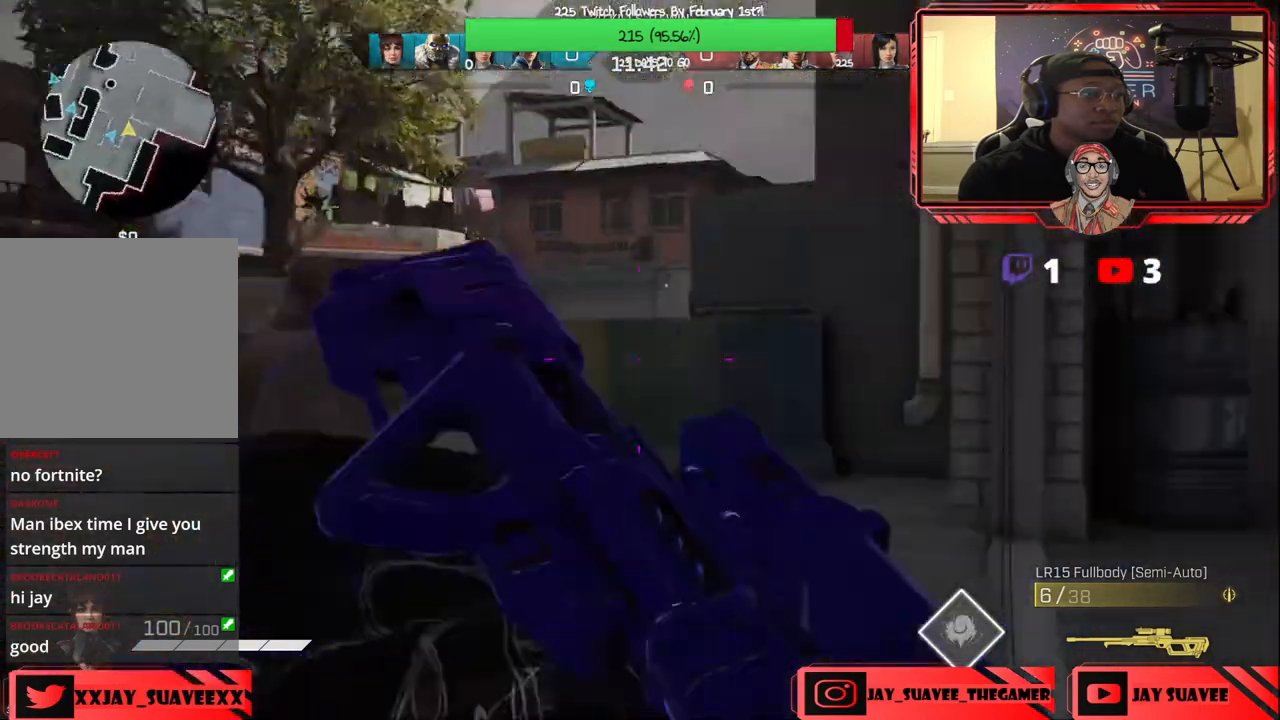
{"buttons": [], "left_stick": "up", "right_stick": "right", "events": [[50, "L3", "down"], [83, "left_stick", "up"], [150, "right_stick", "center"], [183, "L3", "up"], [317, "right_stick", "right"]]}
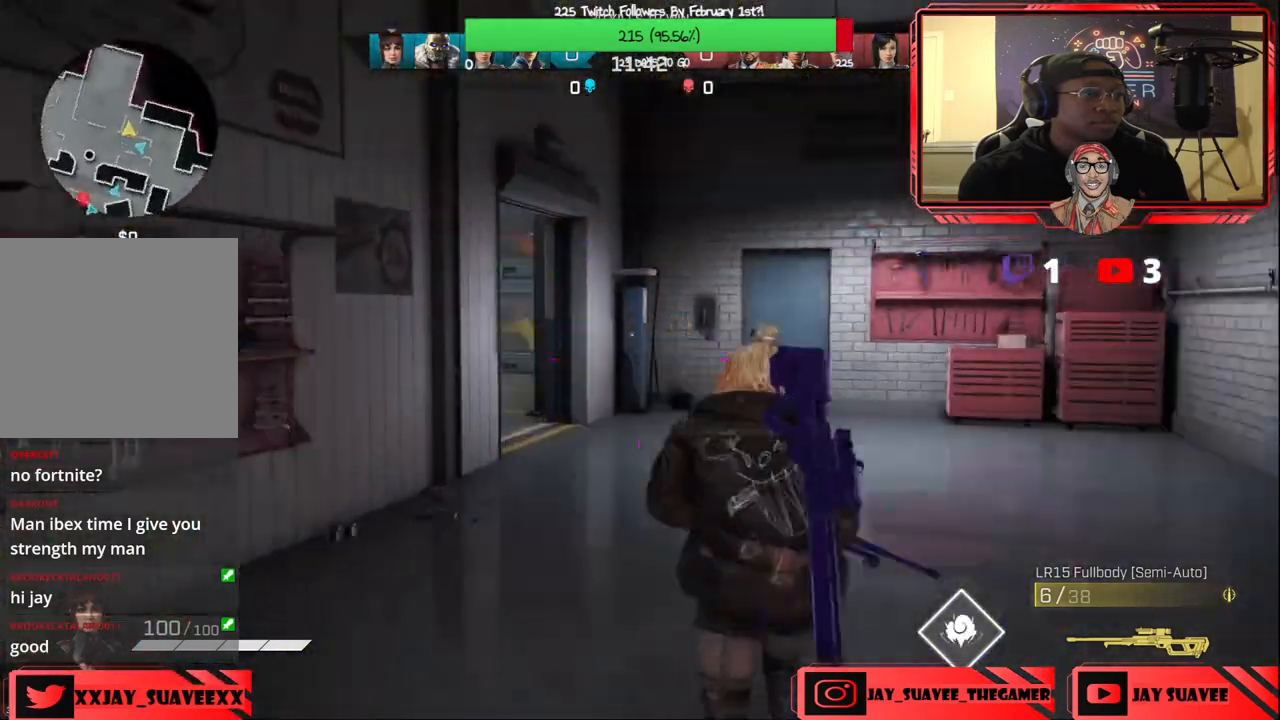
{"buttons": [], "left_stick": "up", "right_stick": "left", "events": [[67, "right_stick", "center"], [450, "right_stick", "left"]]}
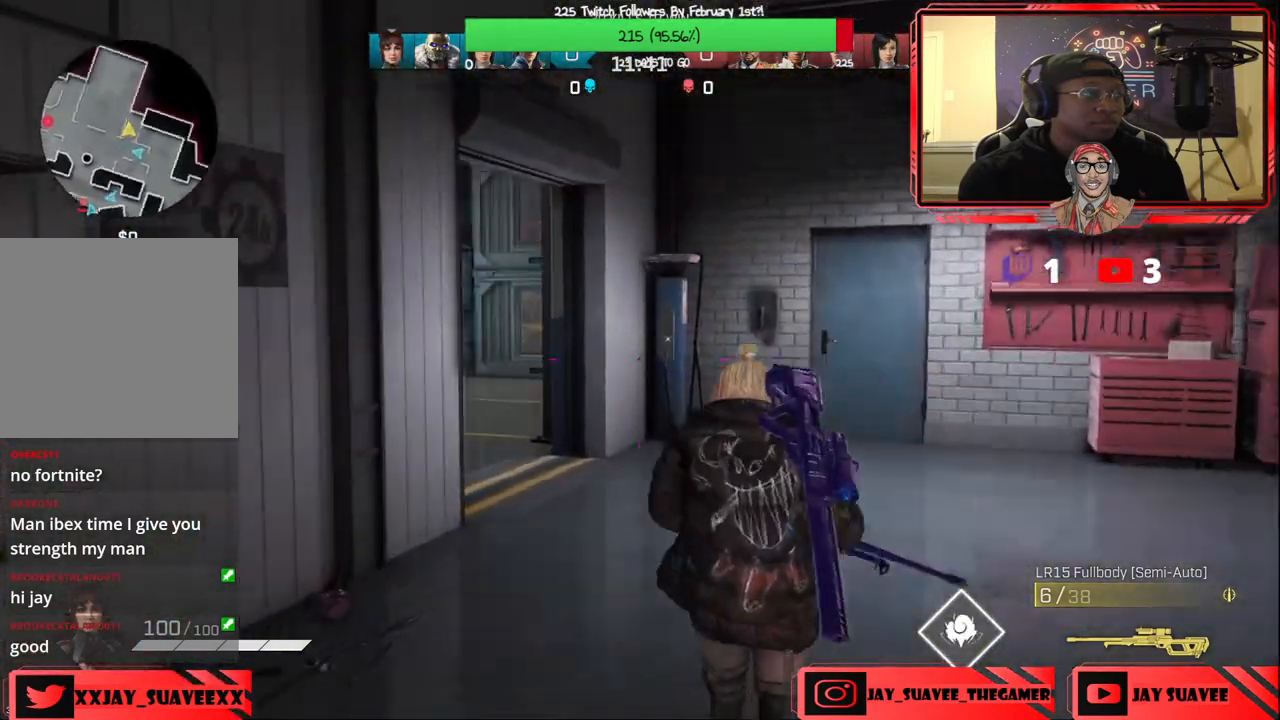
{"buttons": [], "left_stick": "up", "right_stick": "left", "events": [[100, "right_stick", "center"], [433, "right_stick", "left"]]}
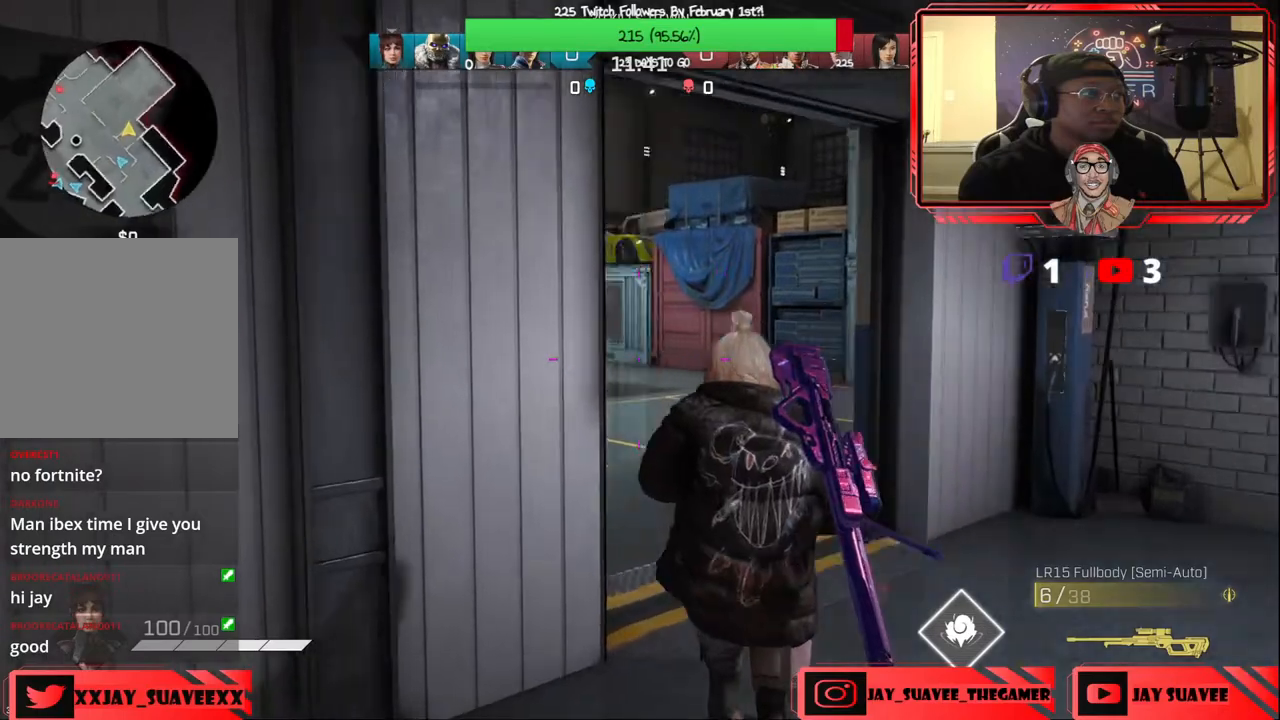
{"buttons": ["Y"], "left_stick": "up", "right_stick": "center", "events": [[83, "right_stick", "center"], [200, "right_stick", "left"], [350, "right_stick", "center"], [483, "Y", "down"]]}
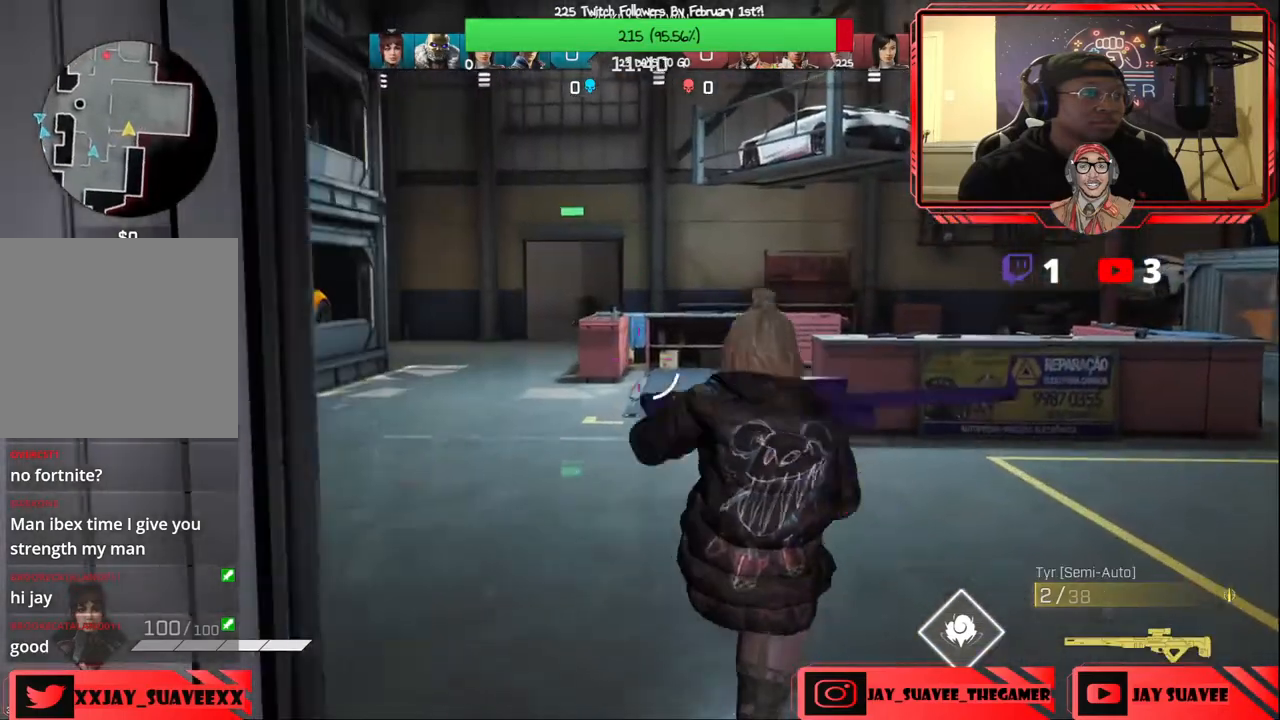
{"buttons": [], "left_stick": "up", "right_stick": "center", "events": [[33, "Y", "up"], [233, "R1", "down"], [317, "R1", "up"], [417, "right_stick", "left"], [500, "right_stick", "center"]]}
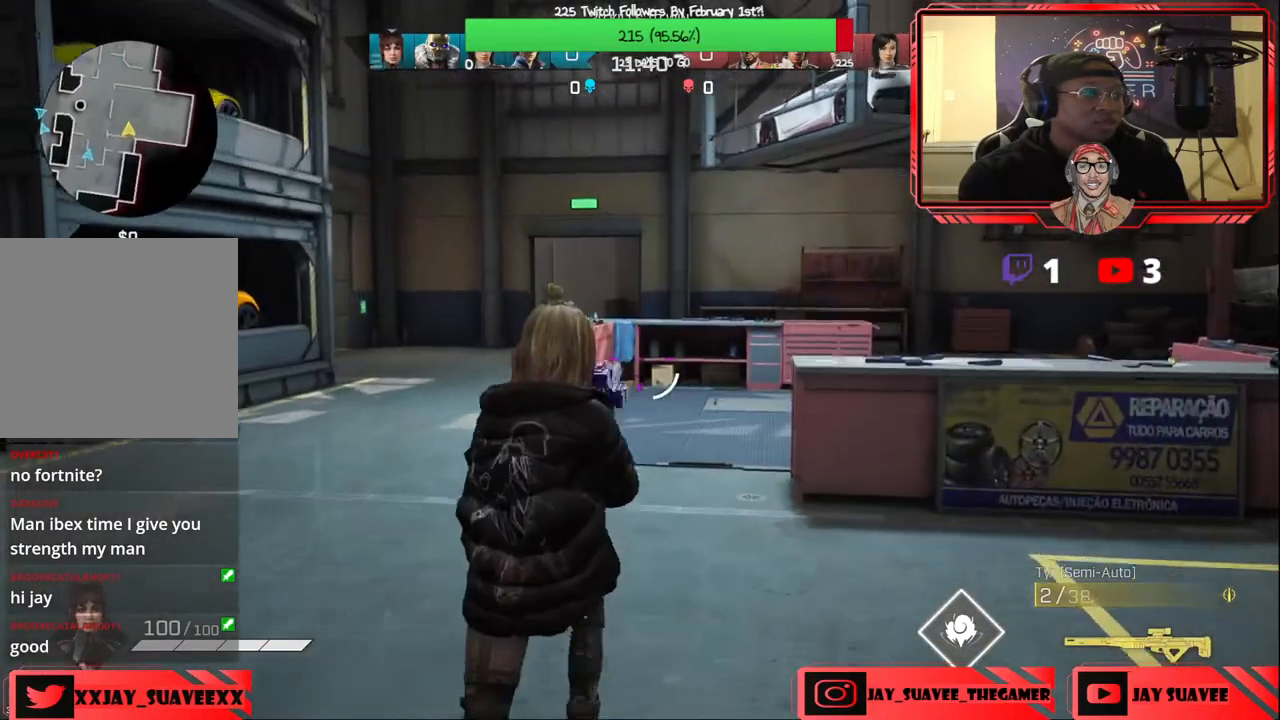
{"buttons": [], "left_stick": "up", "right_stick": "up-left", "events": [[433, "right_stick", "up-left"]]}
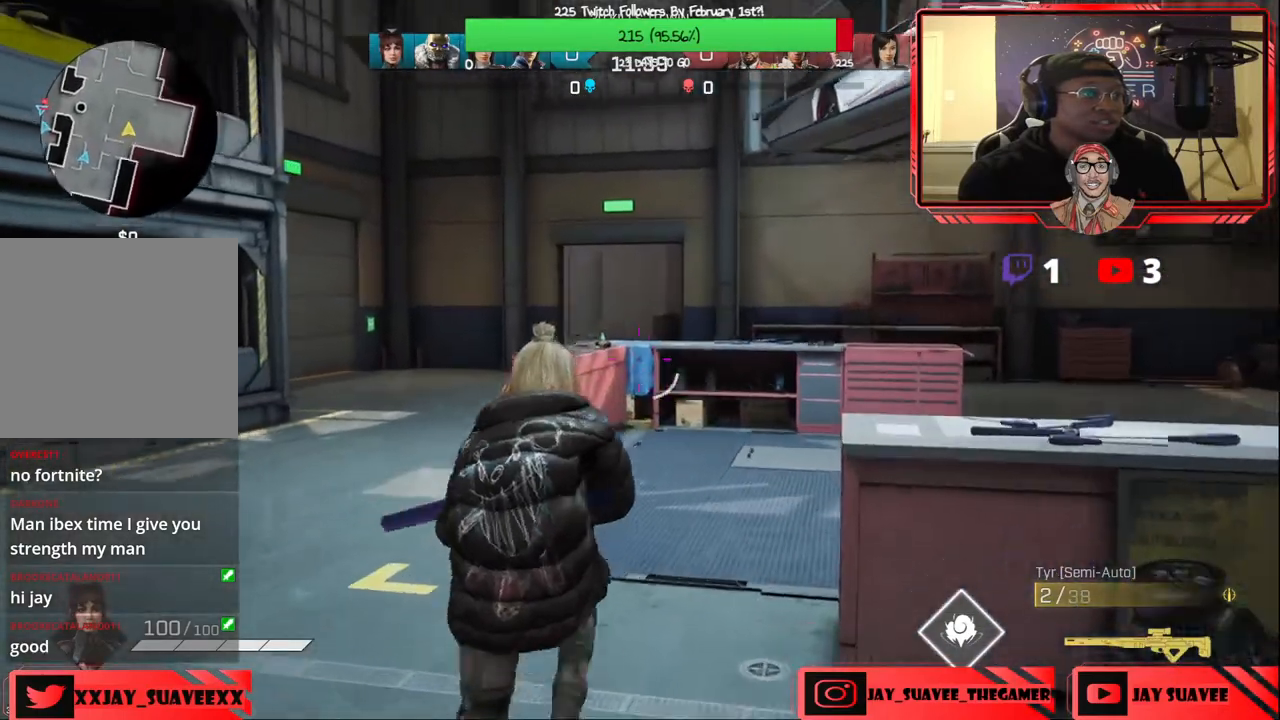
{"buttons": [], "left_stick": "up-right", "right_stick": "up-left", "events": [[150, "left_stick", "up-right"]]}
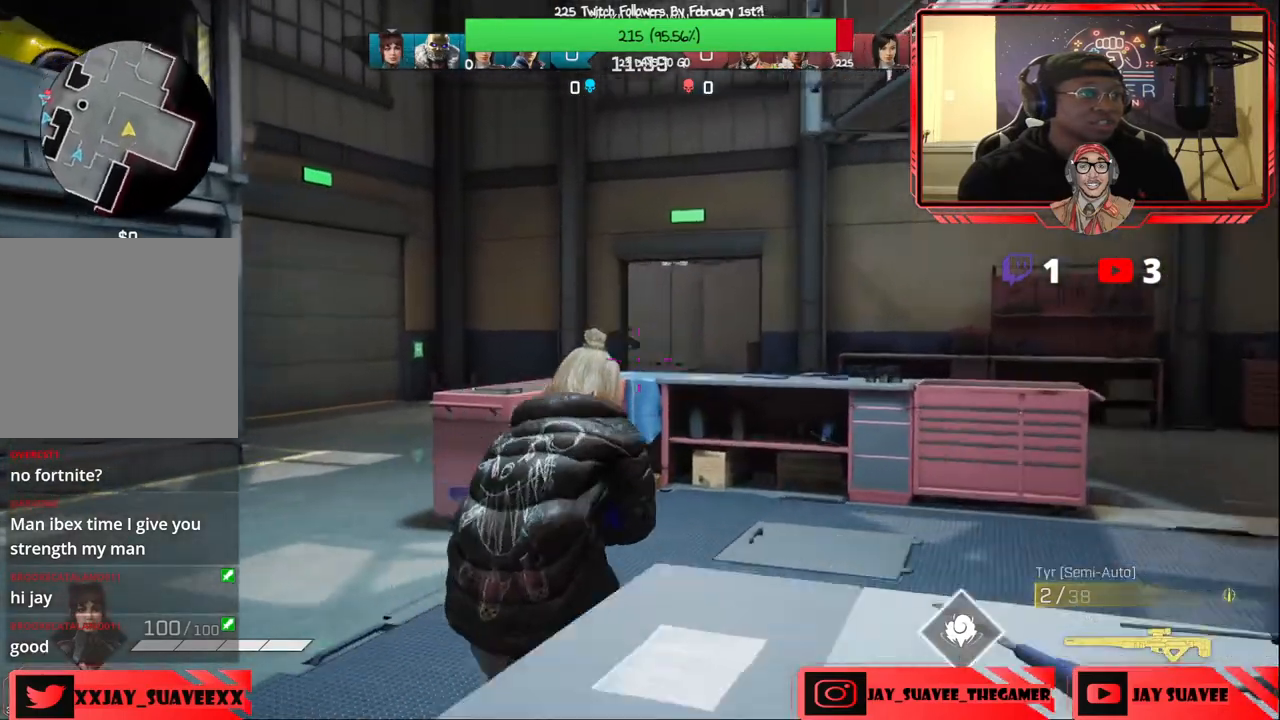
{"buttons": ["L2"], "left_stick": "right", "right_stick": "center", "events": [[200, "L2", "down"], [350, "left_stick", "right"], [367, "right_stick", "center"]]}
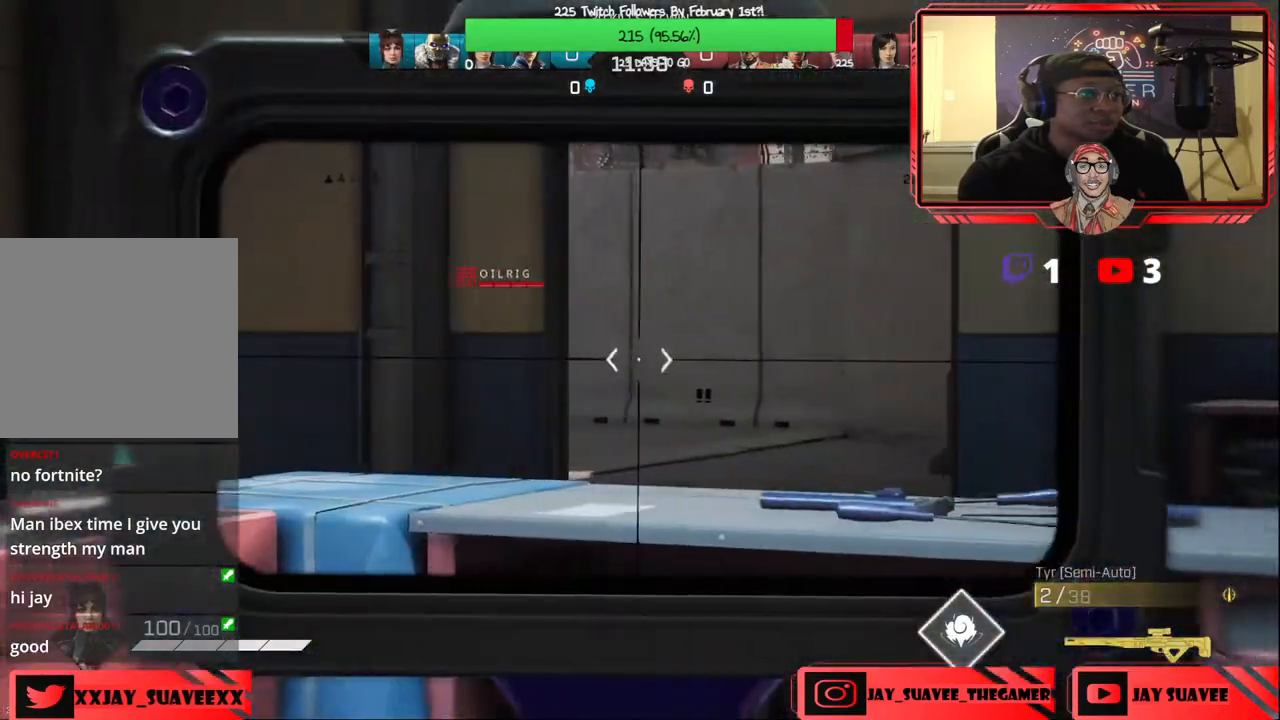
{"buttons": ["L2"], "left_stick": "center", "right_stick": "center", "events": [[67, "left_stick", "center"], [117, "left_stick", "right"], [117, "right_stick", "up-left"], [217, "left_stick", "center"], [267, "left_stick", "left"], [383, "right_stick", "center"], [417, "left_stick", "center"]]}
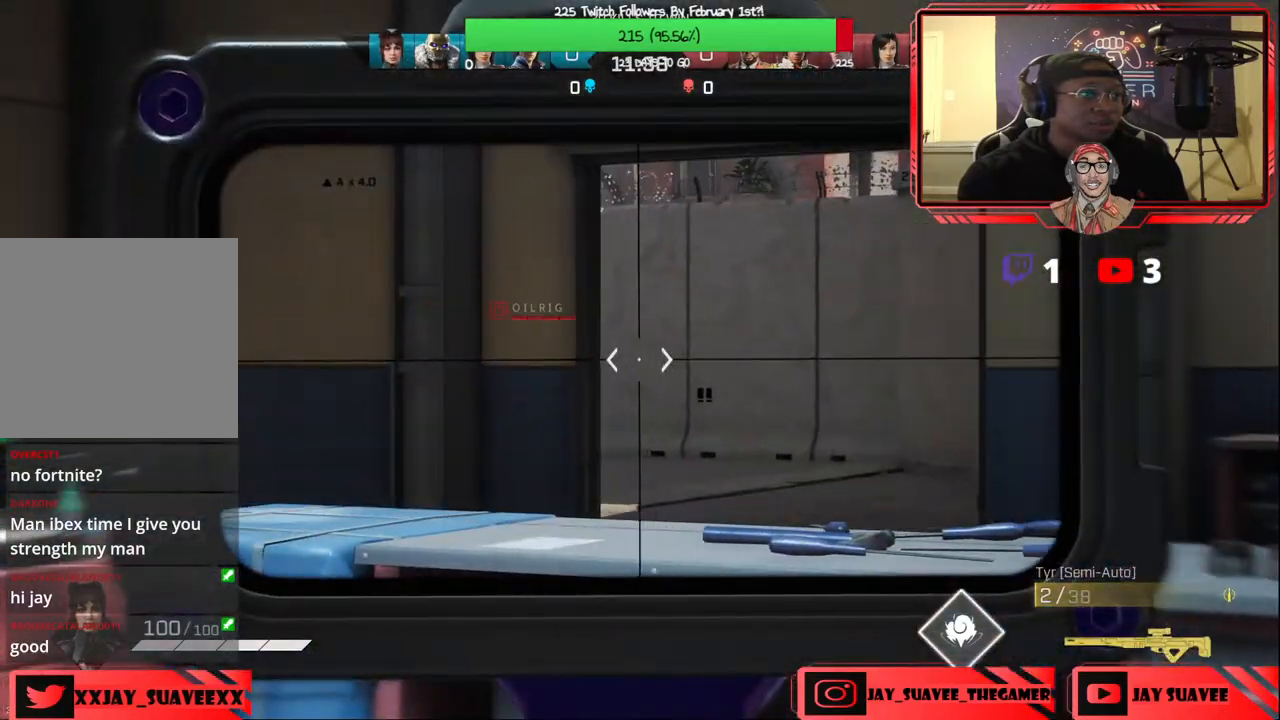
{"buttons": [], "left_stick": "center", "right_stick": "center", "events": [[50, "left_stick", "left"], [183, "left_stick", "center"], [250, "R2", "down"], [283, "left_stick", "right"], [317, "R2", "up"], [333, "L2", "up"], [350, "B", "down"], [400, "B", "up"], [500, "left_stick", "center"]]}
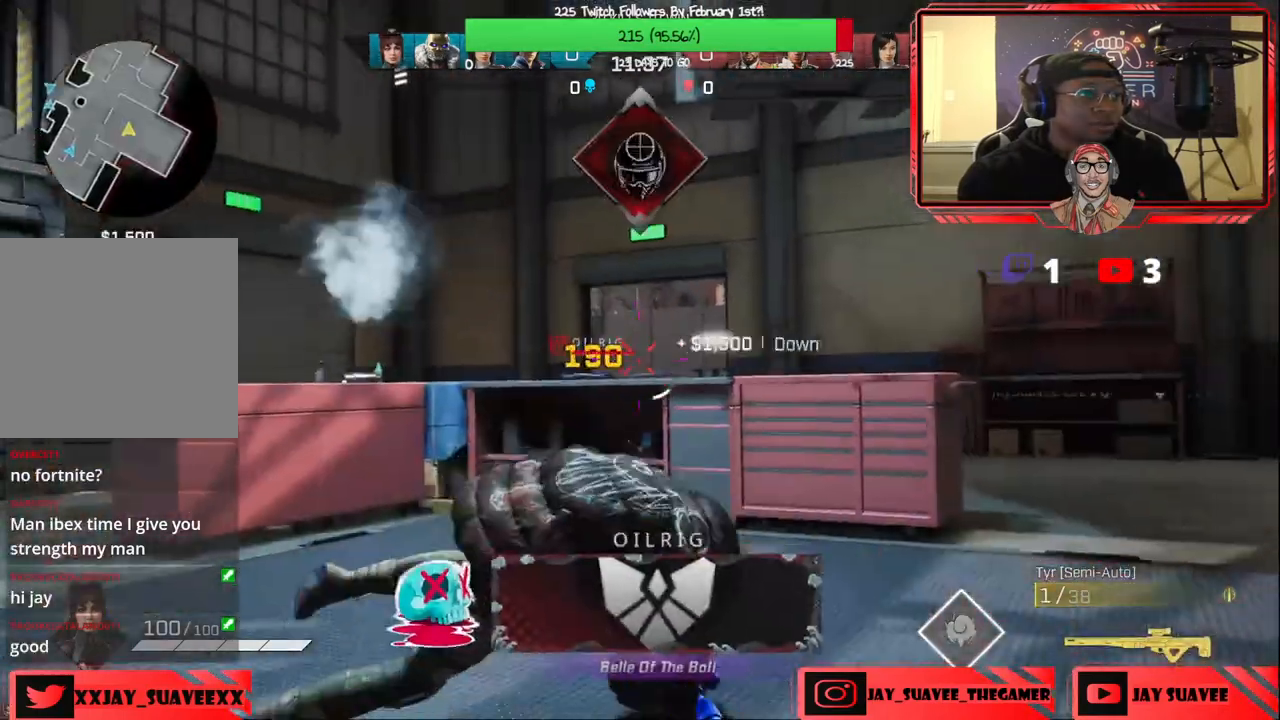
{"buttons": [], "left_stick": "up-right", "right_stick": "center", "events": [[233, "left_stick", "right"], [250, "right_stick", "left"], [350, "left_stick", "up-right"], [367, "right_stick", "center"]]}
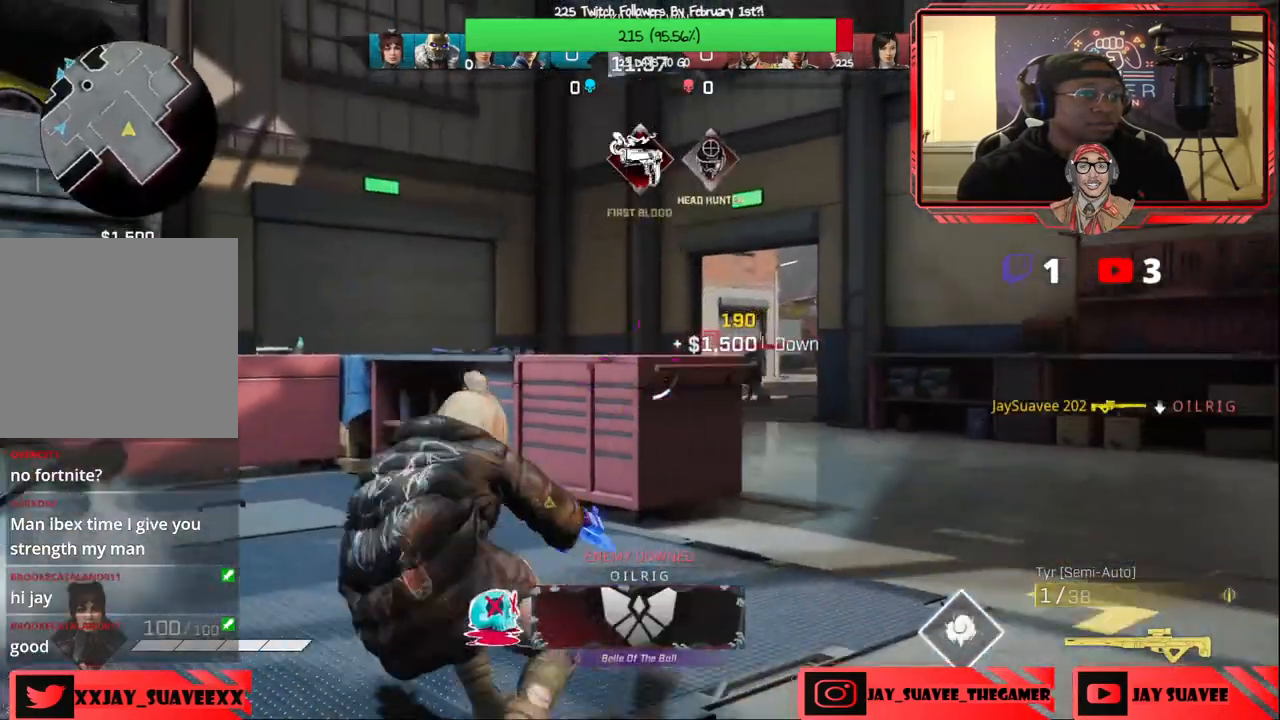
{"buttons": [], "left_stick": "up-right", "right_stick": "center", "events": [[117, "L3", "down"], [133, "right_stick", "right"], [233, "L3", "up"], [317, "right_stick", "center"]]}
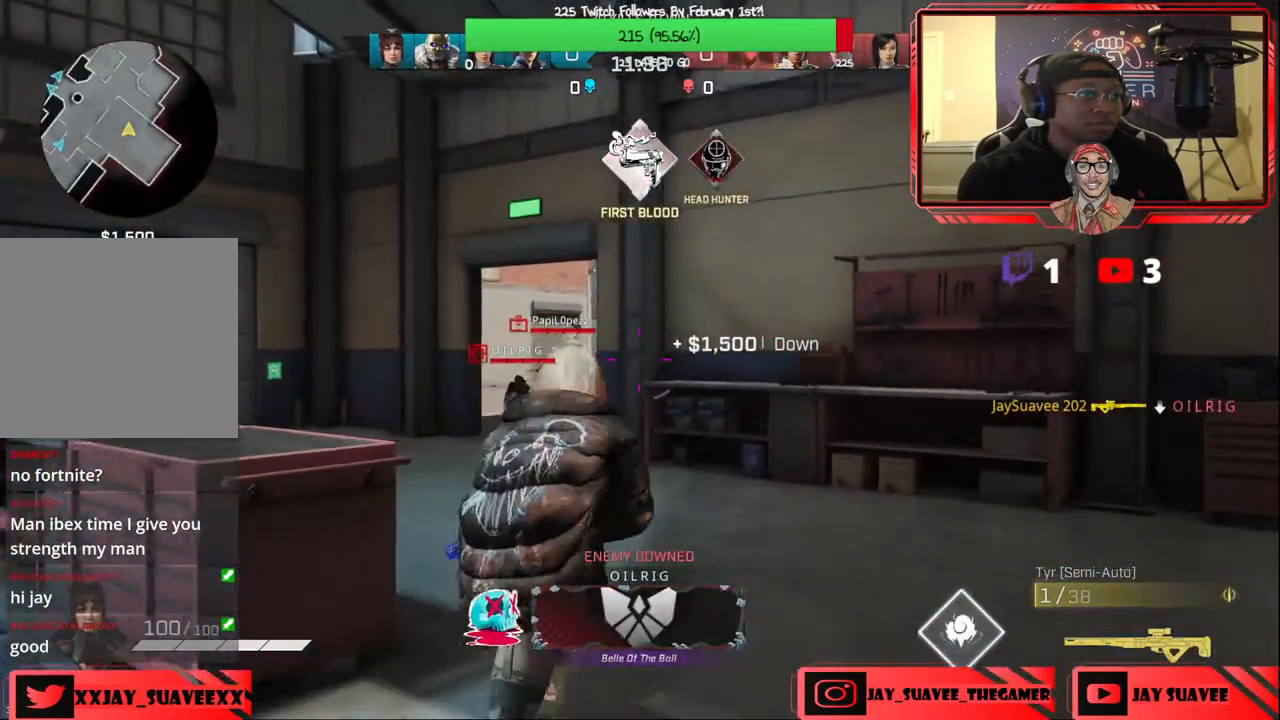
{"buttons": ["R1"], "left_stick": "up-right", "right_stick": "center", "events": [[450, "R1", "down"]]}
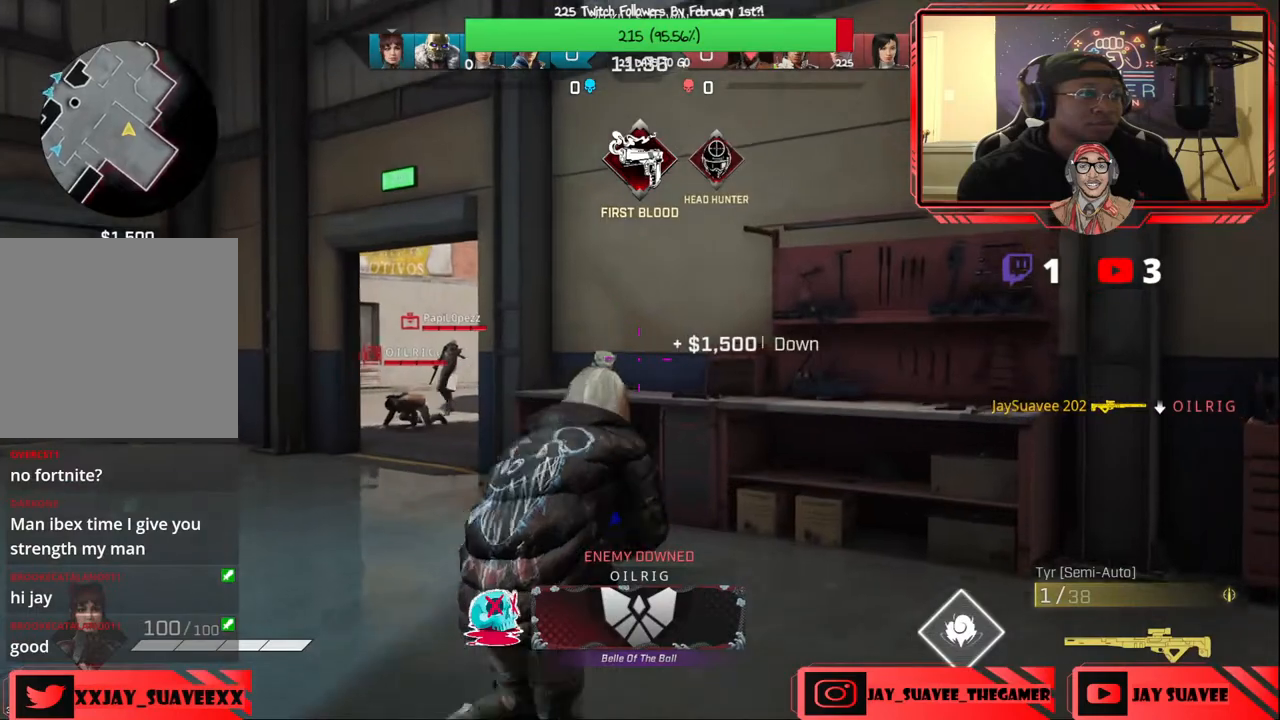
{"buttons": [], "left_stick": "up-right", "right_stick": "left", "events": [[50, "R1", "up"], [483, "right_stick", "left"]]}